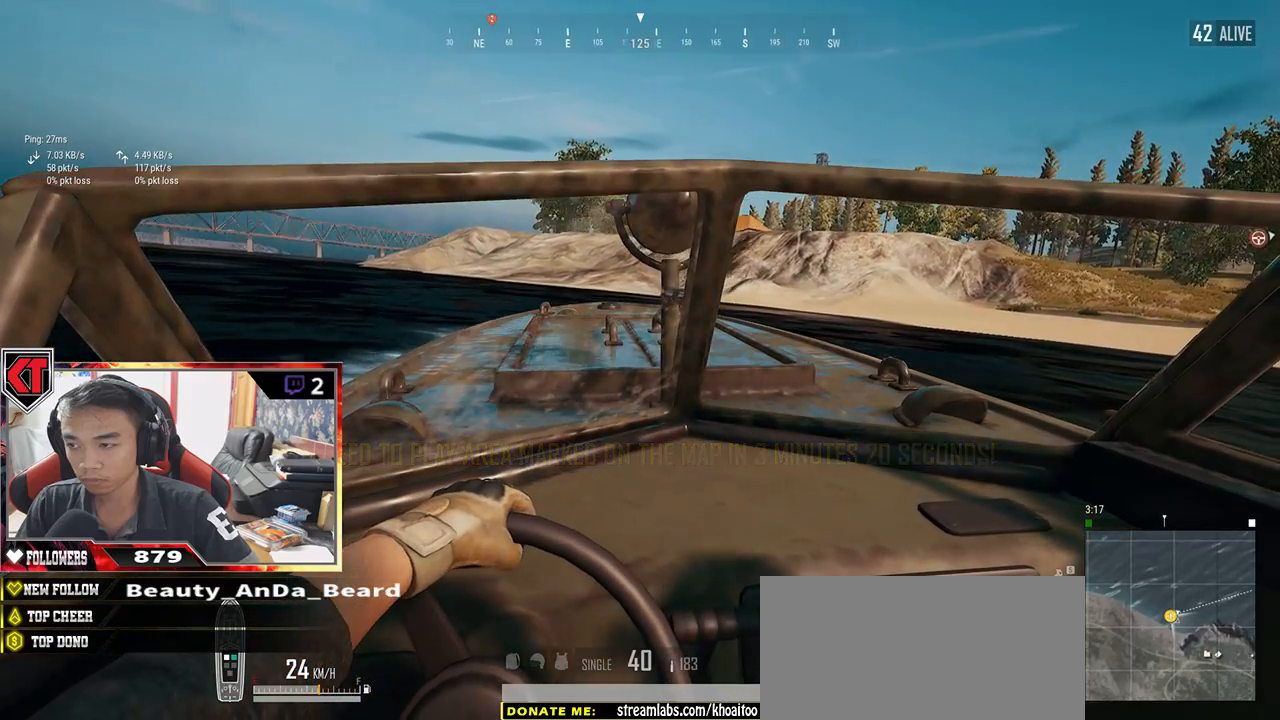
Gameplay with keyboard and mouse; each line is a JSON object with the keys and mouse buttons held at the frame after it. "events" lists presses ("down") and releases ("up") of "a", "c", "ctrl", "d", "e", "f", "q", "r", "s", "shift", "space", "tab", "v", "w", "x", "z", "mouse_left", "mouse_wheel" and "mouse_right" between this image and that frame as [ms after this image, input, new state], when the widget could be followed in between. "mouse_left", "mouse_wheel", "mouse_right" = the "left", "wheel", "right" buttons of the "mouse" list. No other keys are recorded. "wheel" means that the mouse wheel is clicked or scrolled. Mouse movement is not recorded.
{"keys": ["w"], "mouse": [], "events": [[100, "d", "up"], [100, "s", "up"], [200, "w", "down"]]}
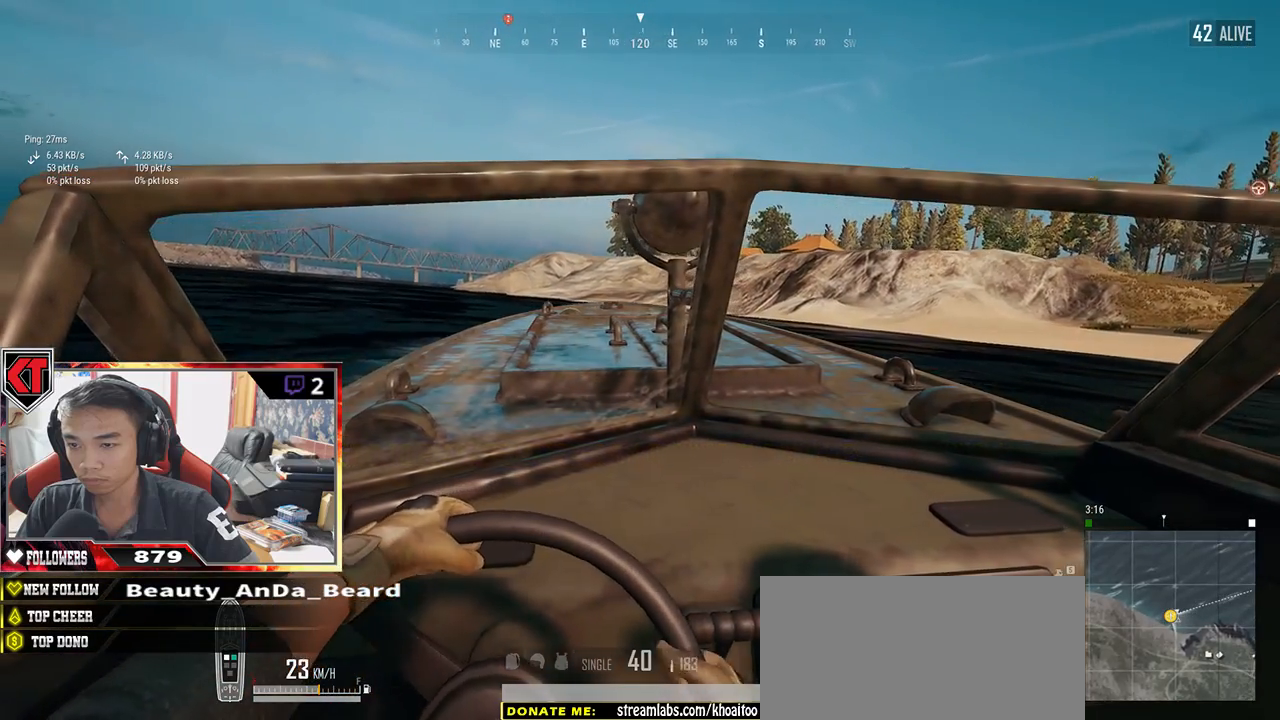
{"keys": ["w"], "mouse": [], "events": []}
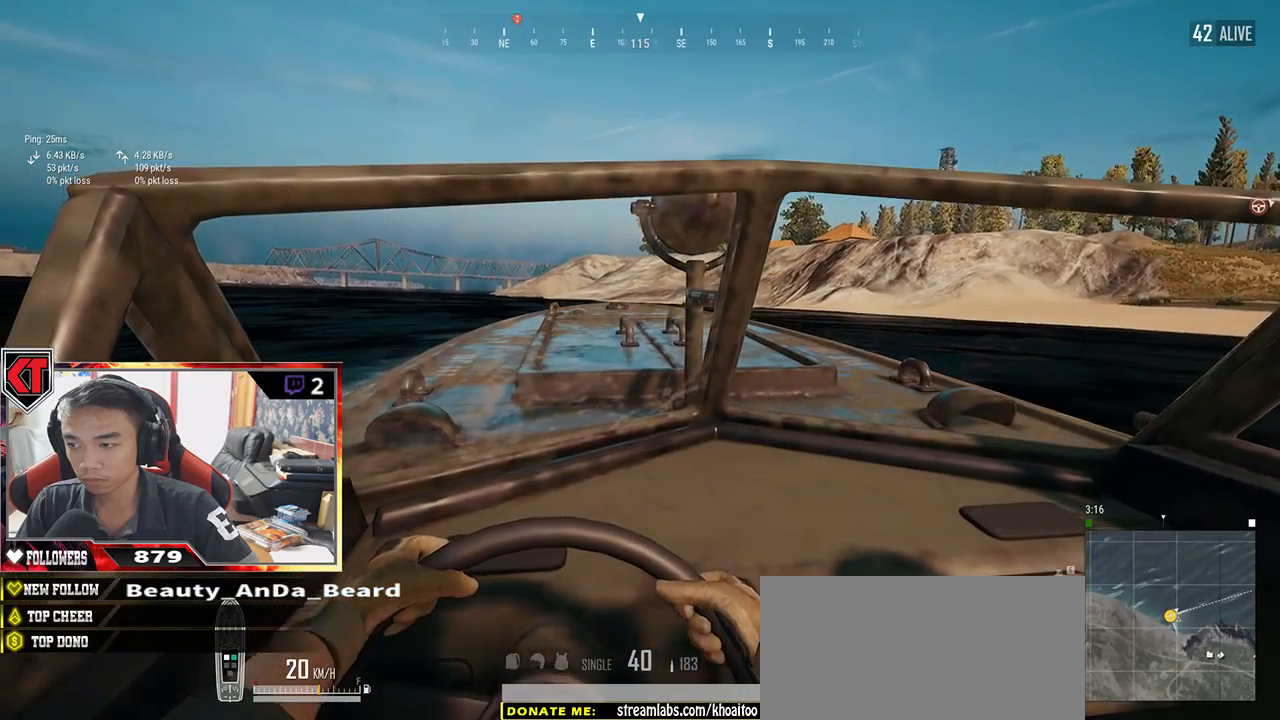
{"keys": ["w"], "mouse": [], "events": []}
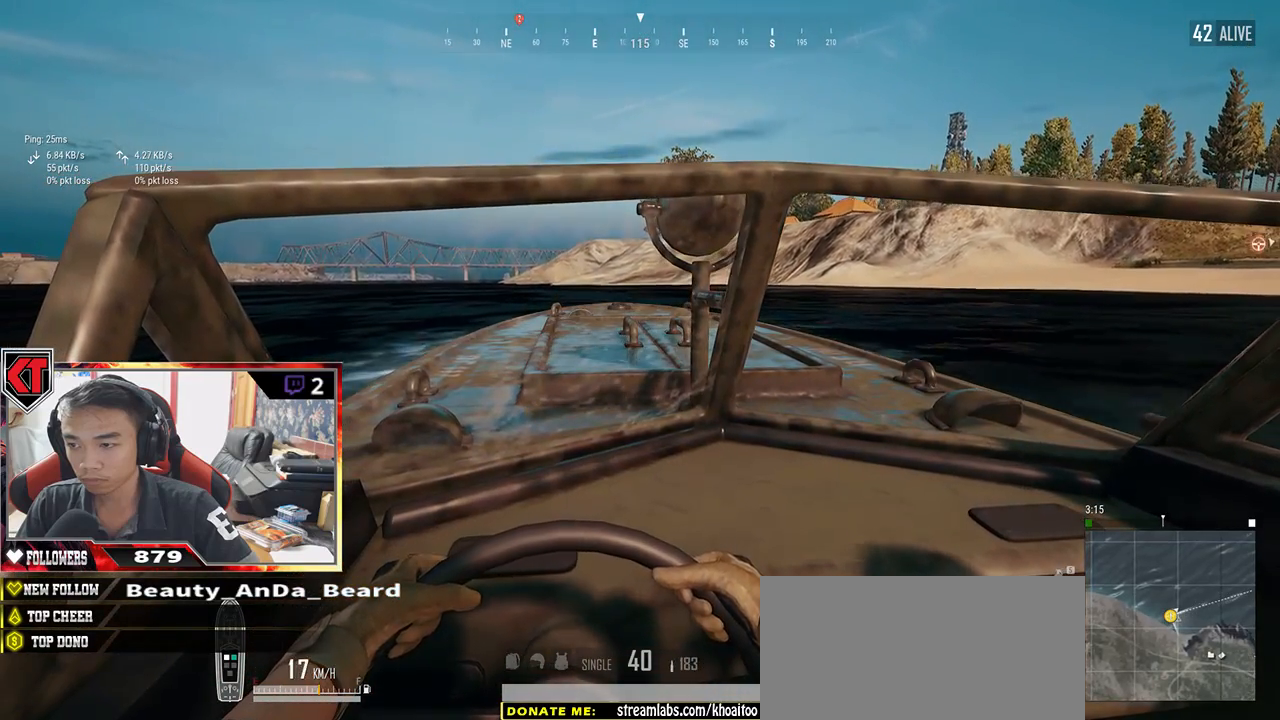
{"keys": ["w"], "mouse": [], "events": []}
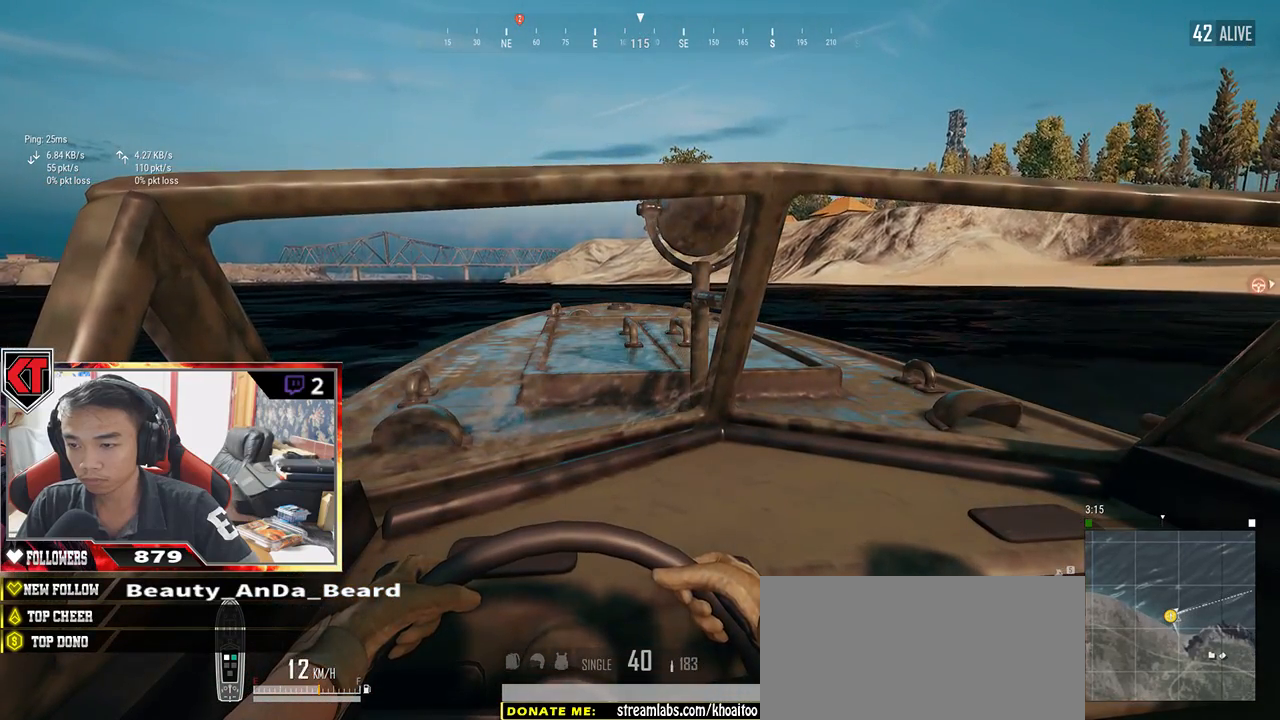
{"keys": ["w"], "mouse": [], "events": []}
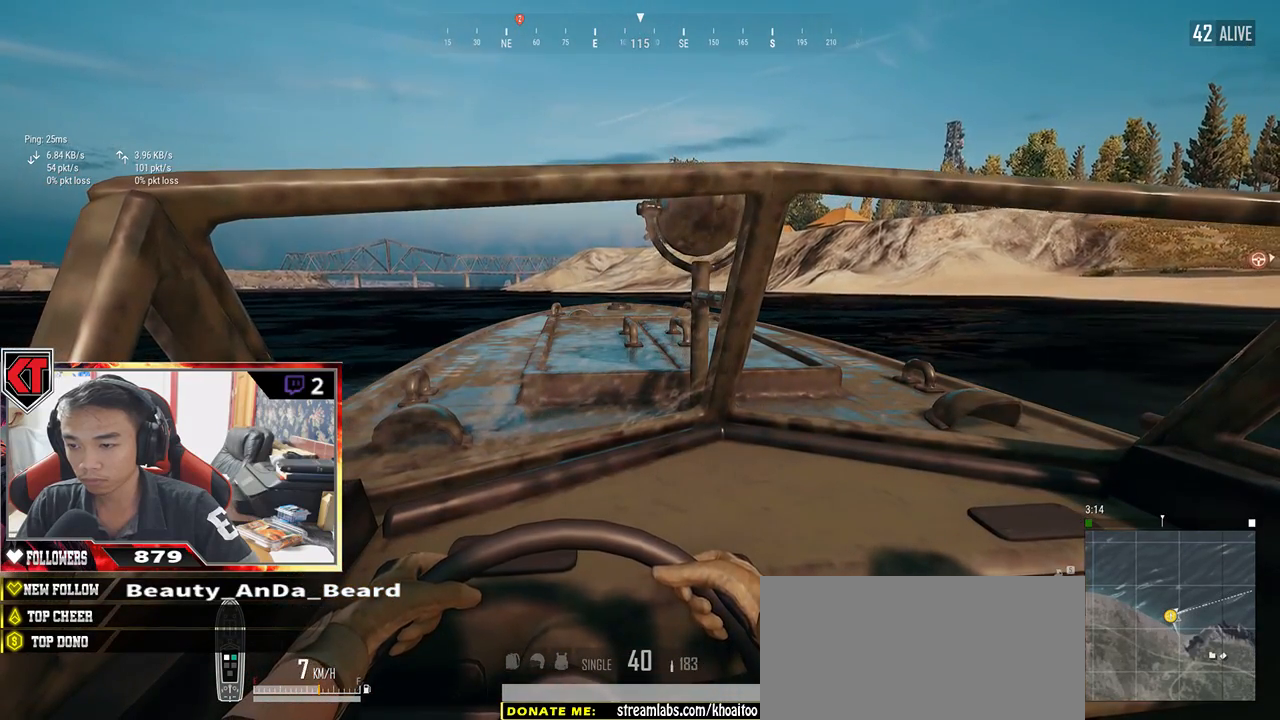
{"keys": ["w"], "mouse": [], "events": []}
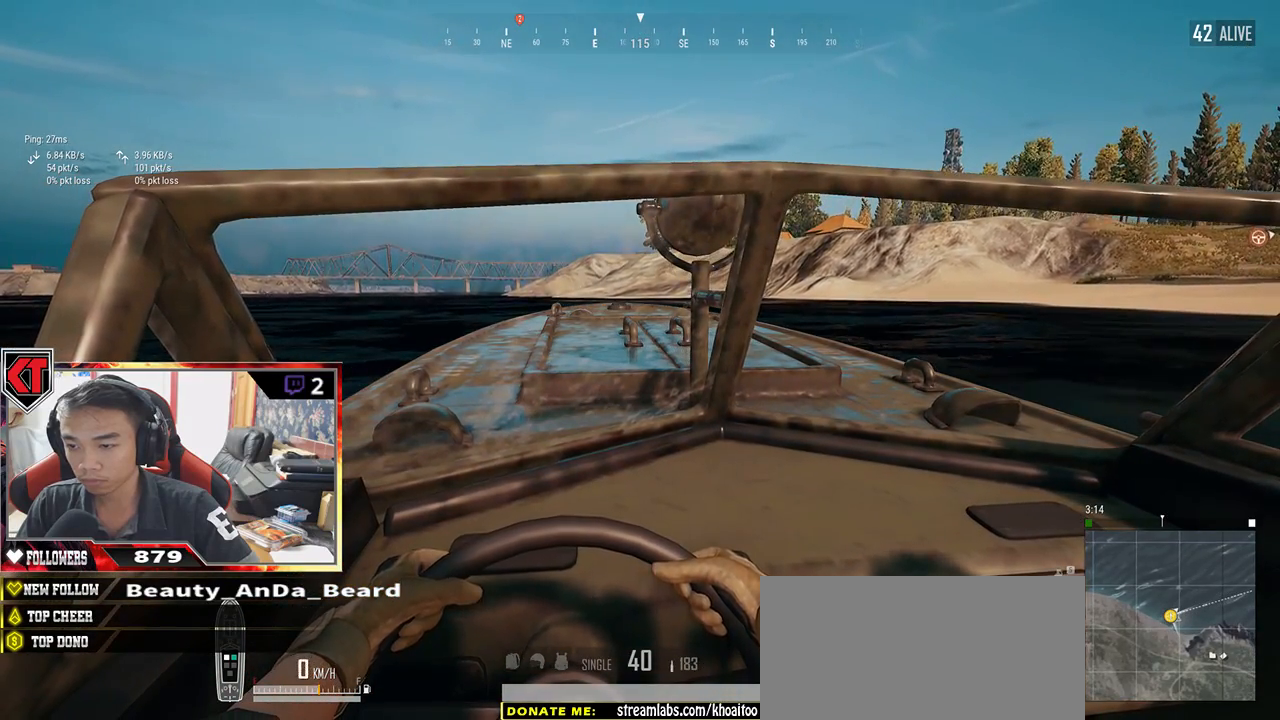
{"keys": ["w"], "mouse": [], "events": []}
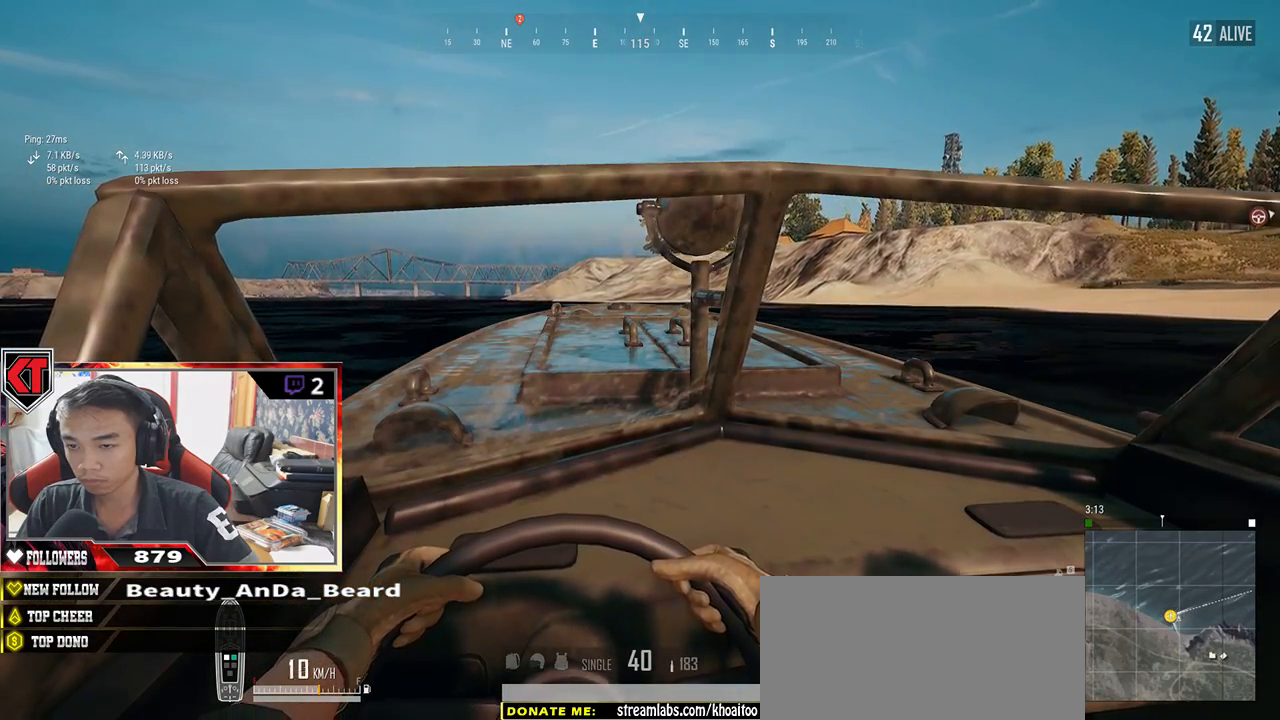
{"keys": ["a", "w"], "mouse": [], "events": [[234, "a", "down"]]}
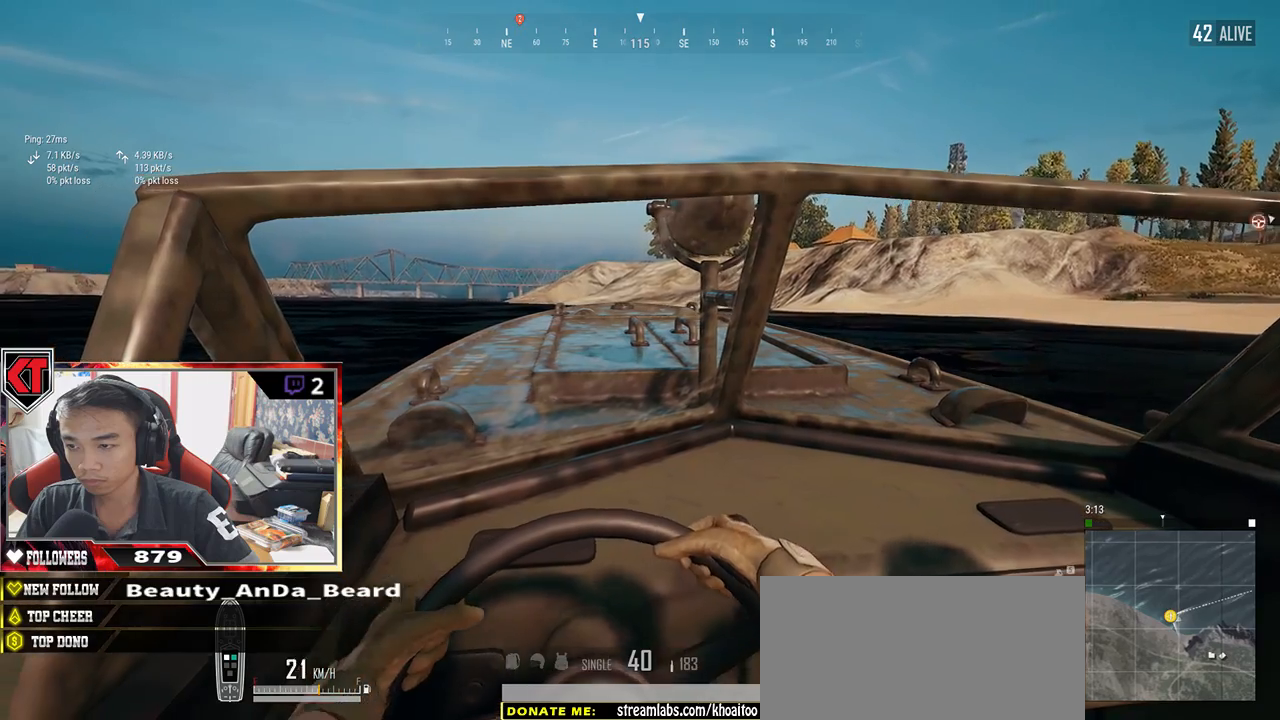
{"keys": ["w"], "mouse": [], "events": [[417, "a", "up"]]}
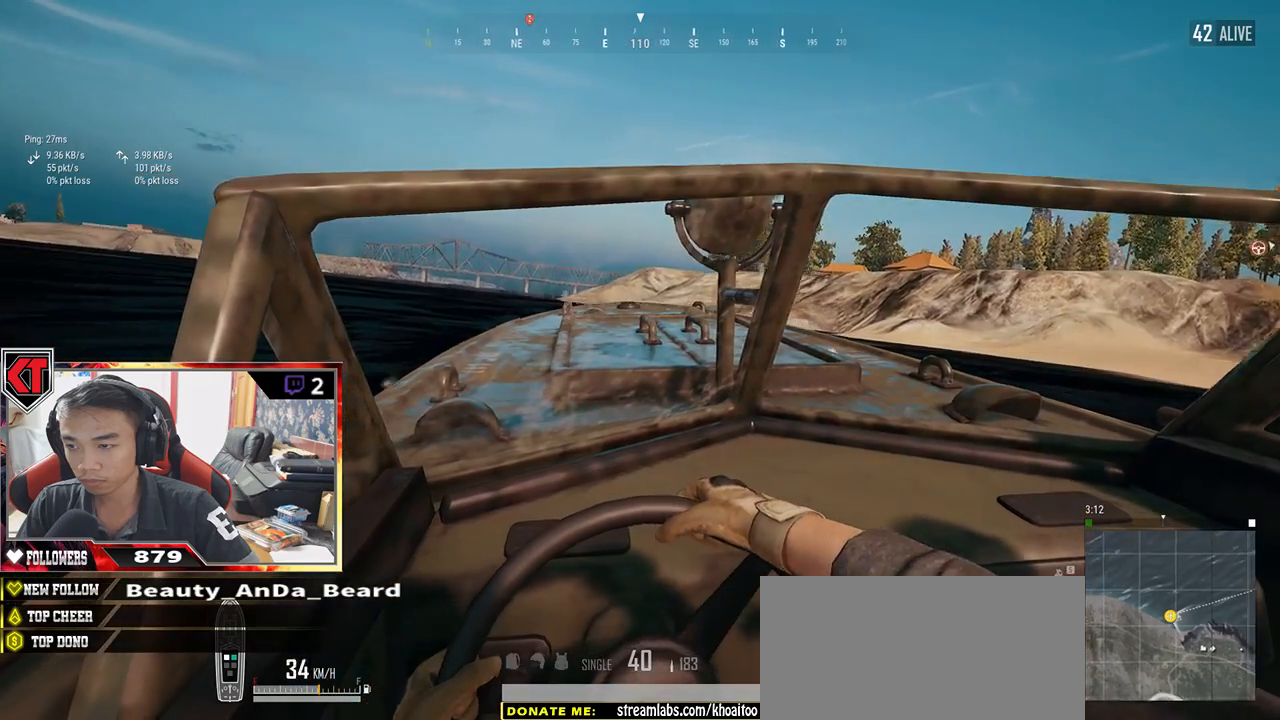
{"keys": ["a", "w"], "mouse": [], "events": [[384, "a", "down"]]}
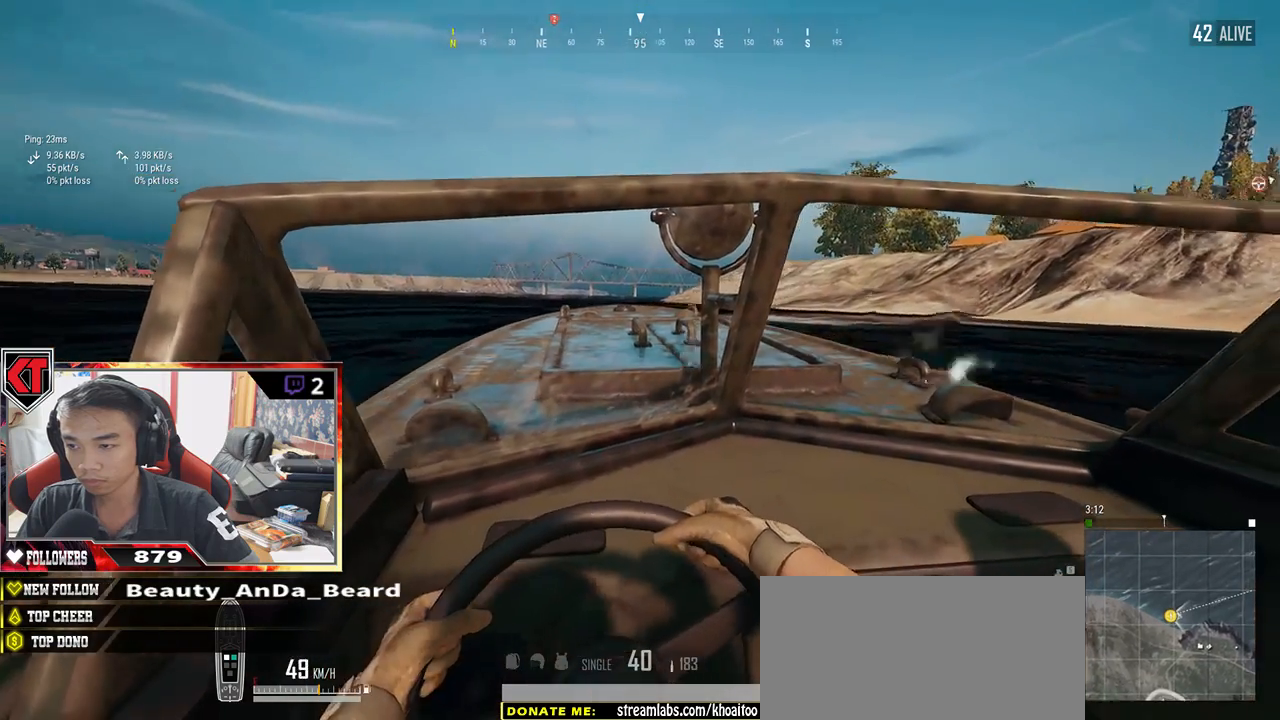
{"keys": ["w"], "mouse": [], "events": [[184, "a", "up"]]}
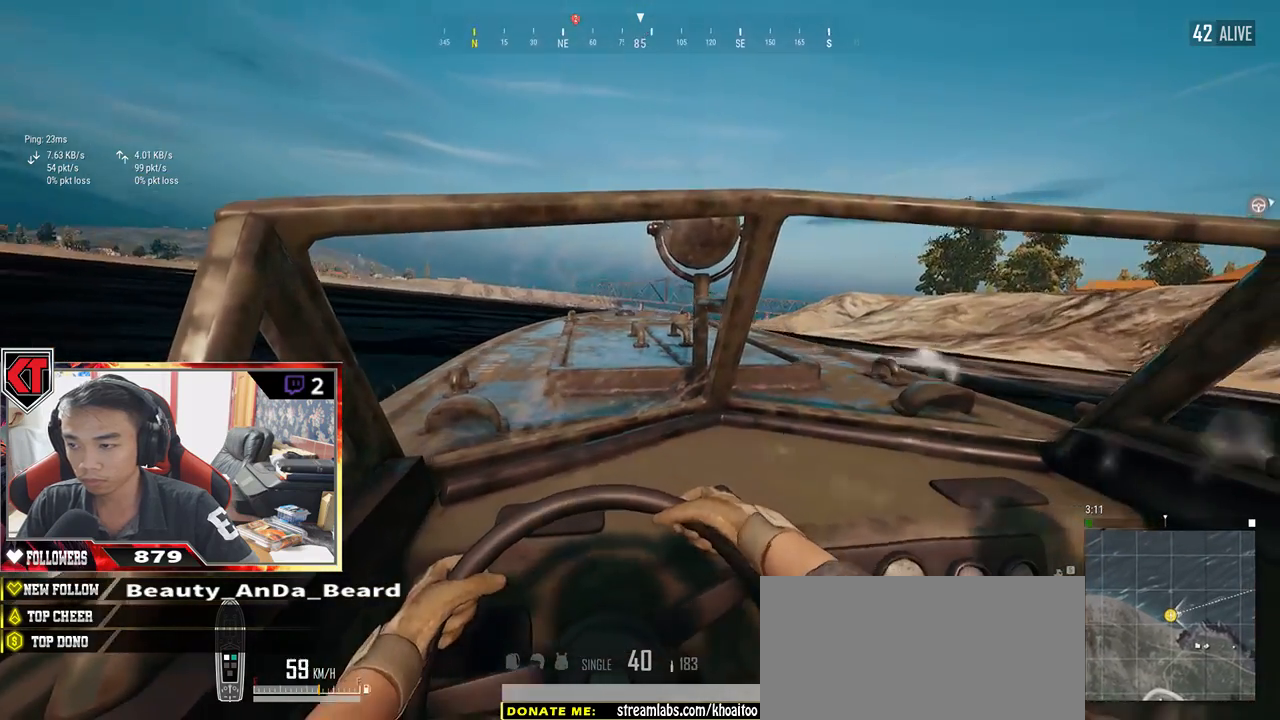
{"keys": ["w"], "mouse": [], "events": []}
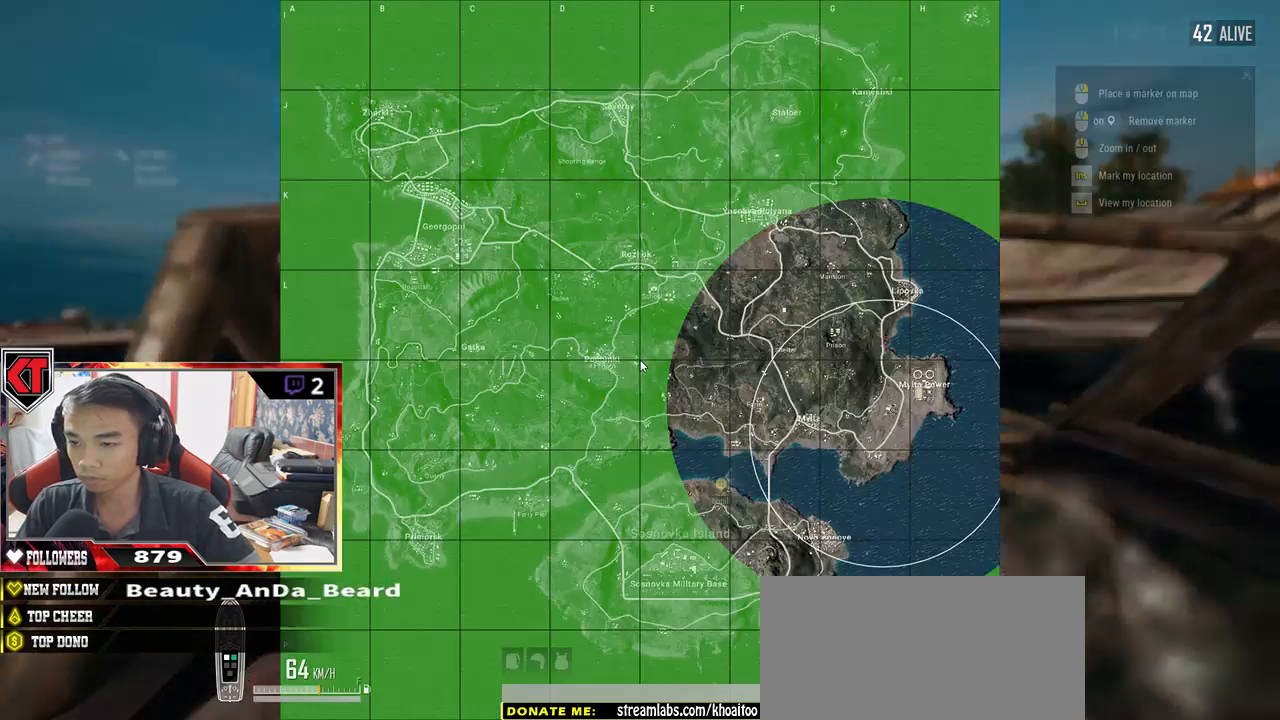
{"keys": ["w"], "mouse": [], "events": []}
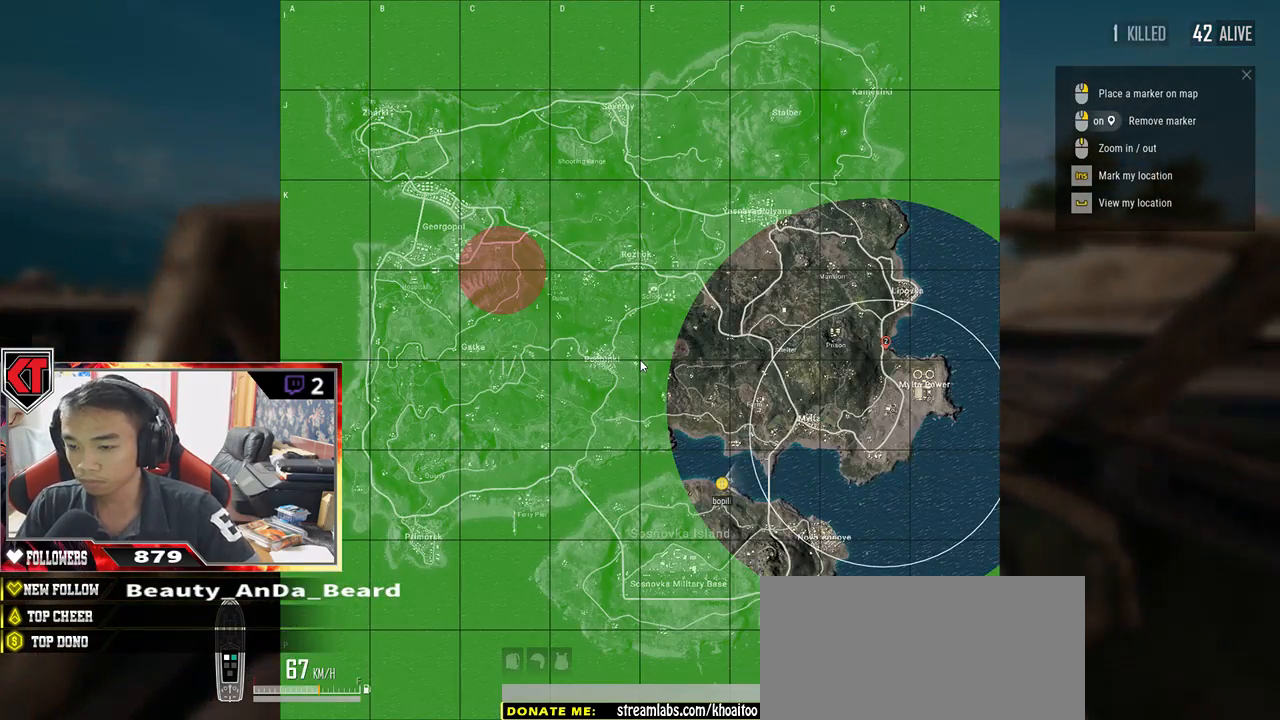
{"keys": ["w"], "mouse": [], "events": []}
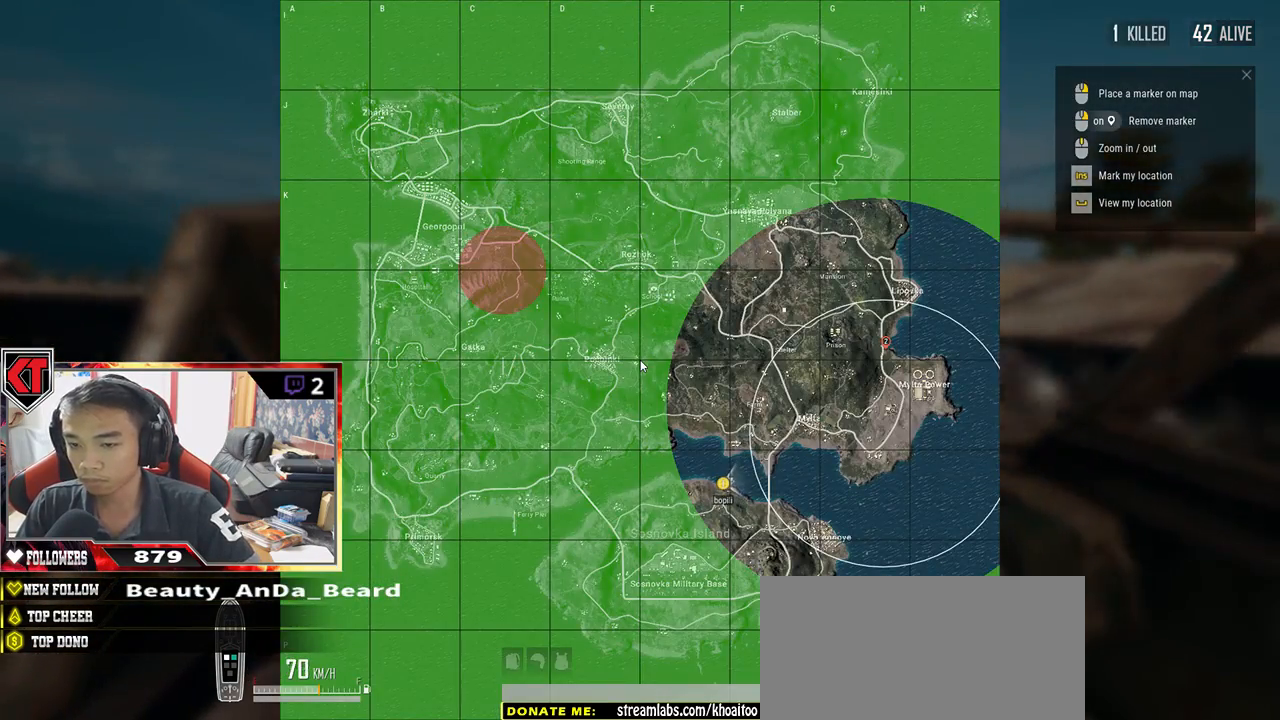
{"keys": ["w"], "mouse": [], "events": []}
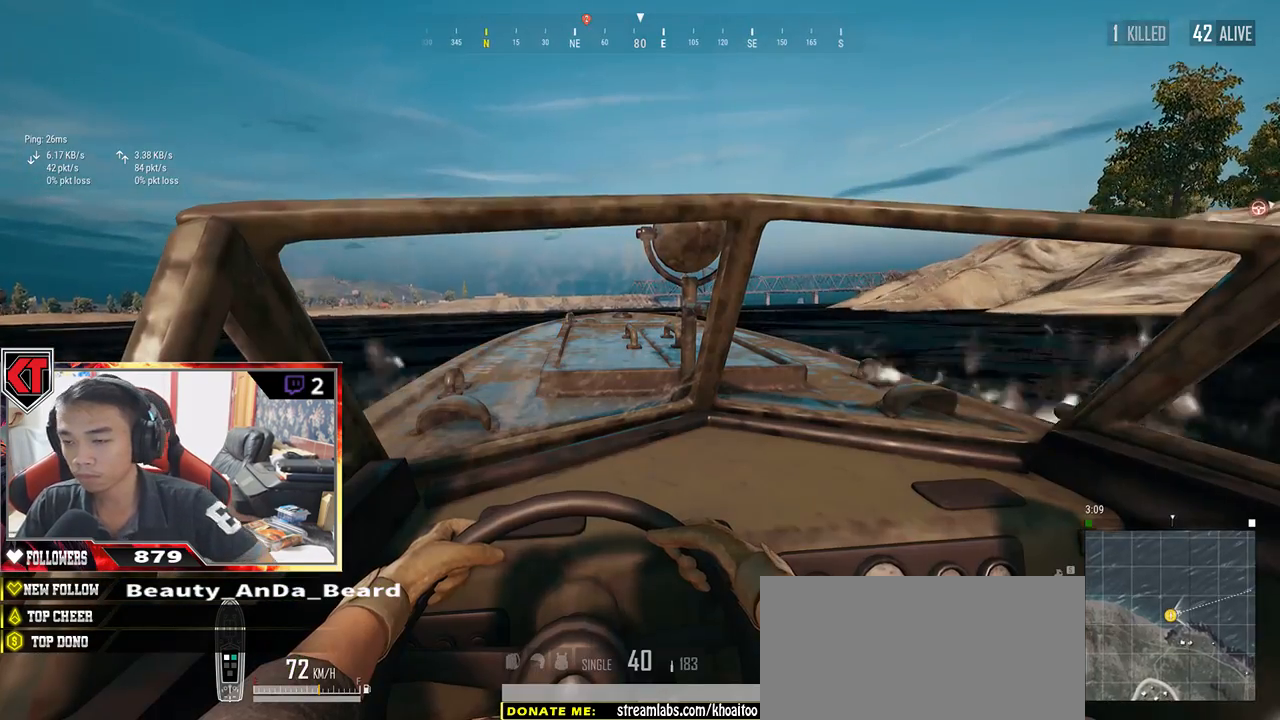
{"keys": ["w"], "mouse": [], "events": []}
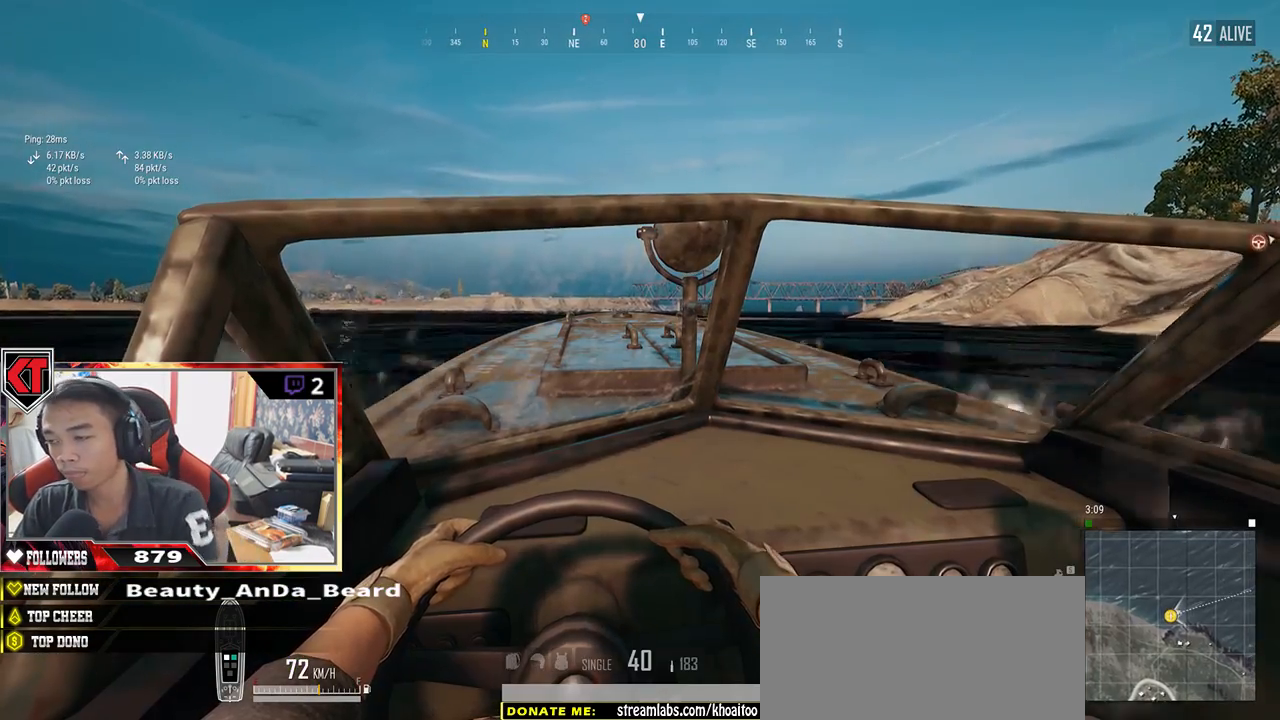
{"keys": ["w"], "mouse": [], "events": []}
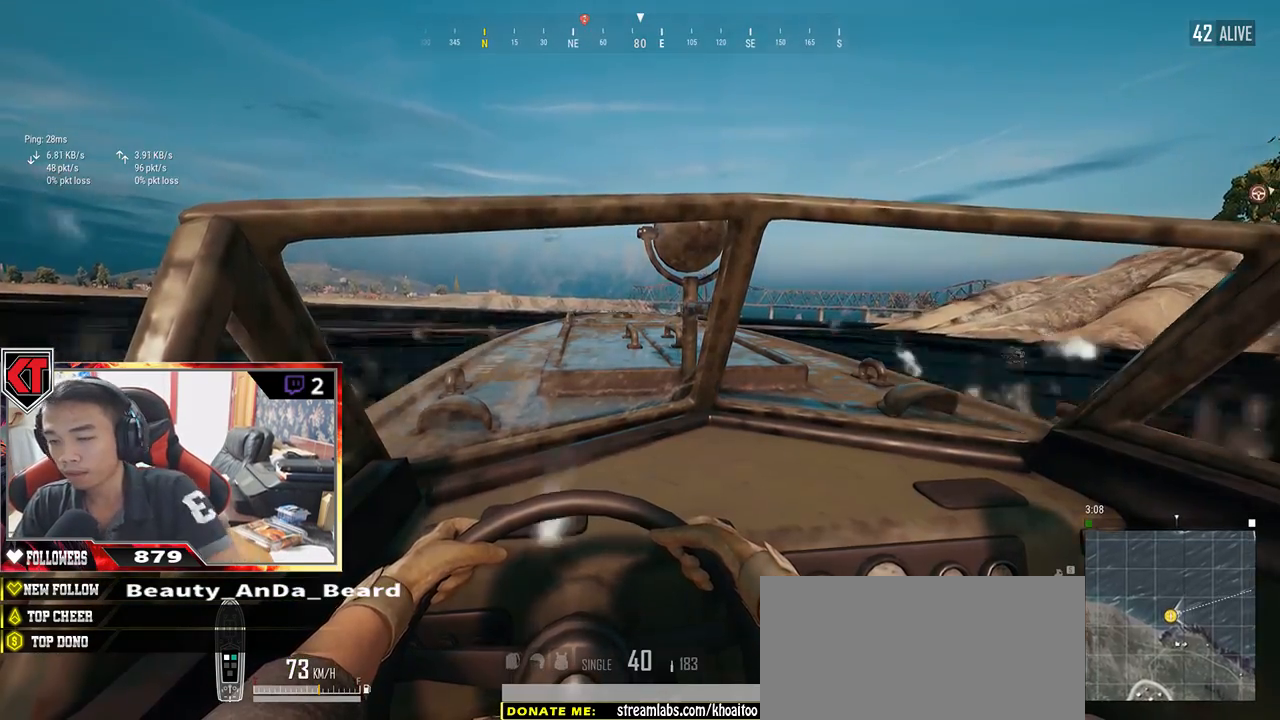
{"keys": ["d", "w"], "mouse": [], "events": [[334, "d", "down"]]}
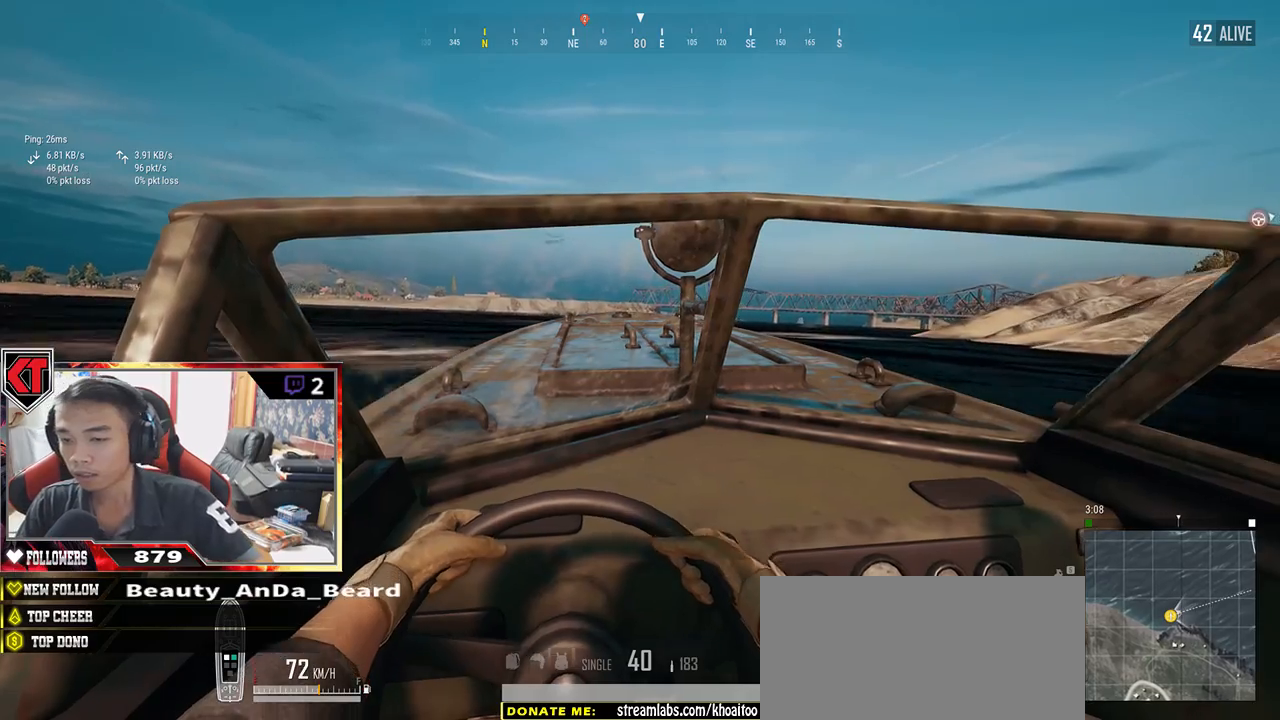
{"keys": ["d", "w"], "mouse": [], "events": [[67, "d", "up"], [250, "d", "down"], [350, "d", "up"], [484, "d", "down"]]}
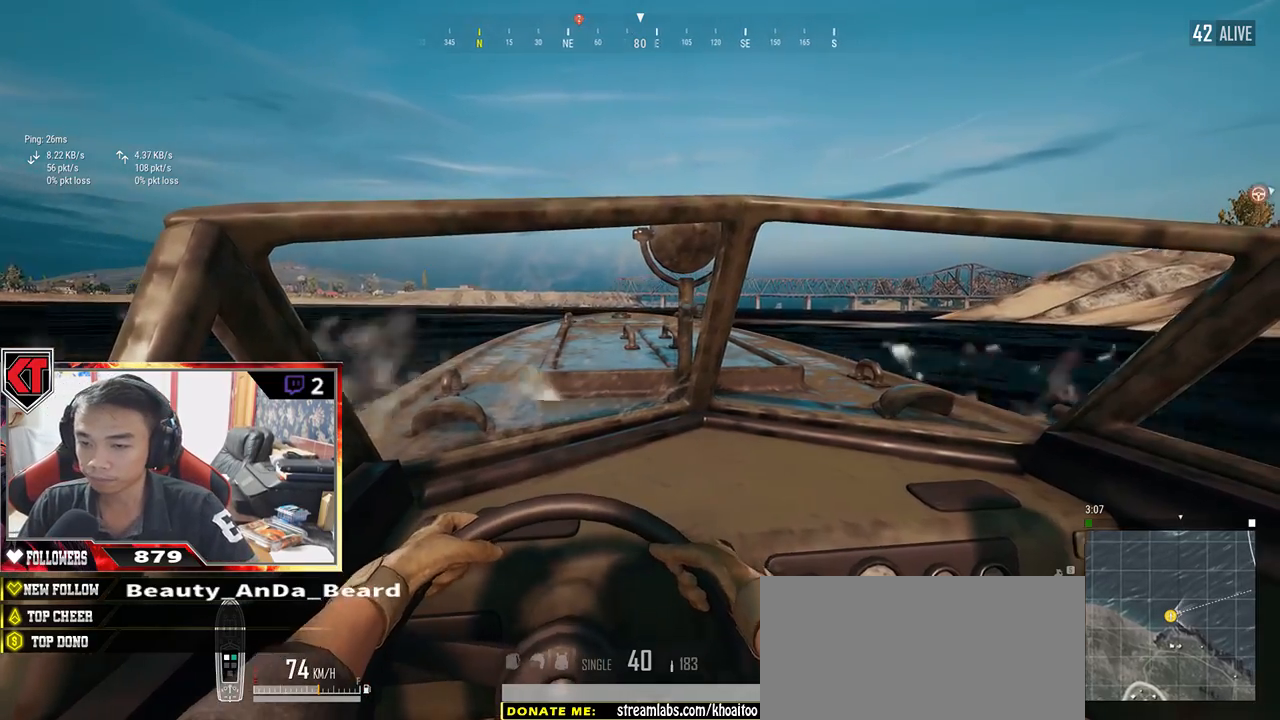
{"keys": ["d", "w"], "mouse": [], "events": [[117, "d", "up"], [284, "d", "down"], [384, "d", "up"], [467, "d", "down"]]}
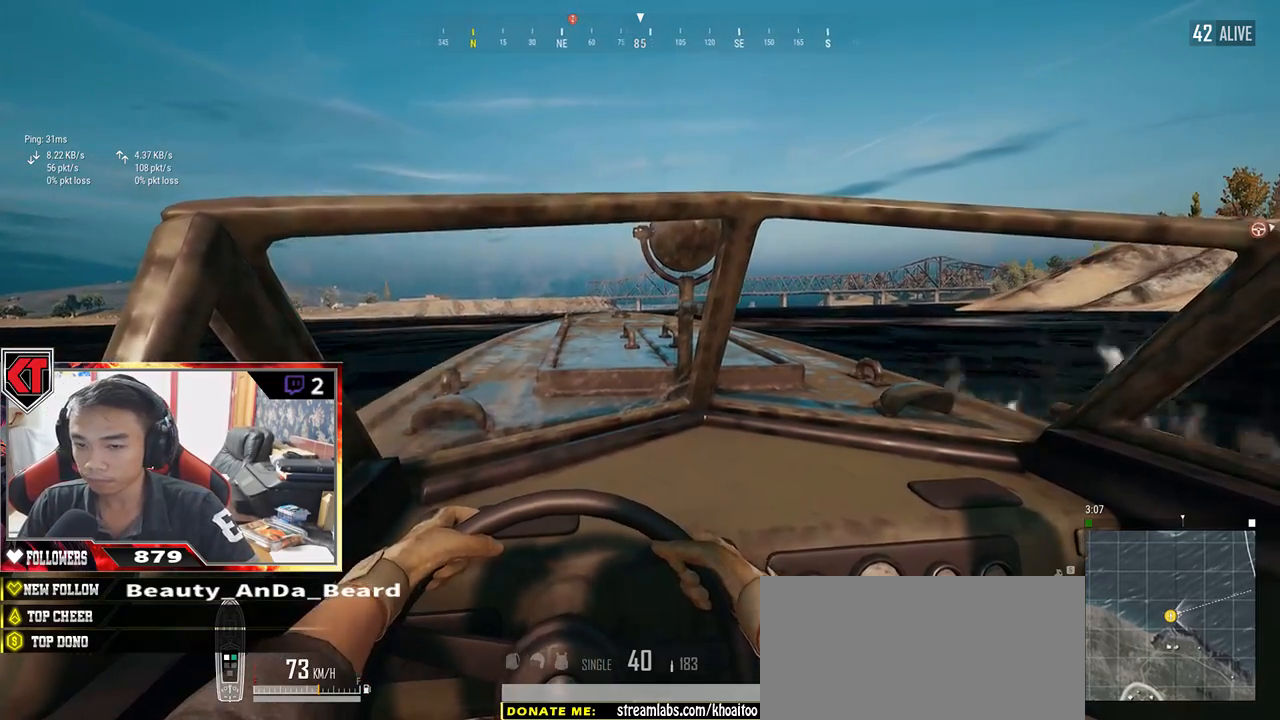
{"keys": ["d", "w"], "mouse": [], "events": [[84, "d", "up"], [250, "d", "down"]]}
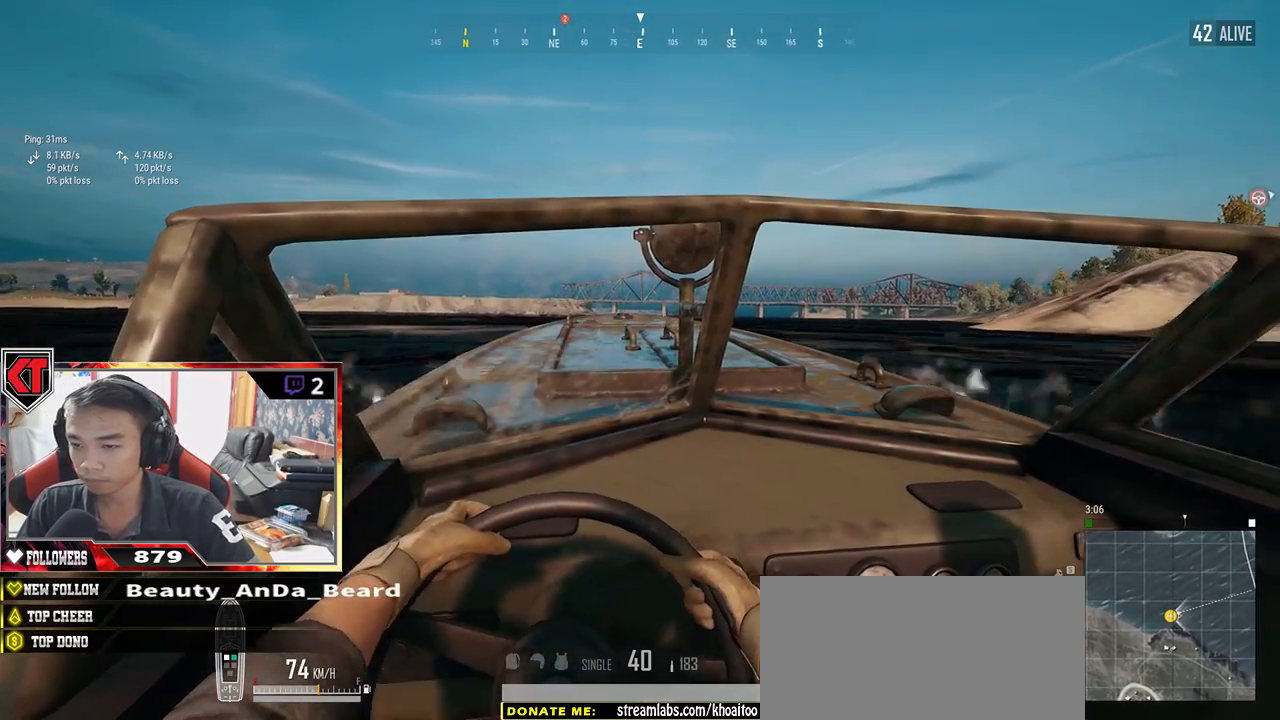
{"keys": ["w"], "mouse": [], "events": [[84, "d", "up"]]}
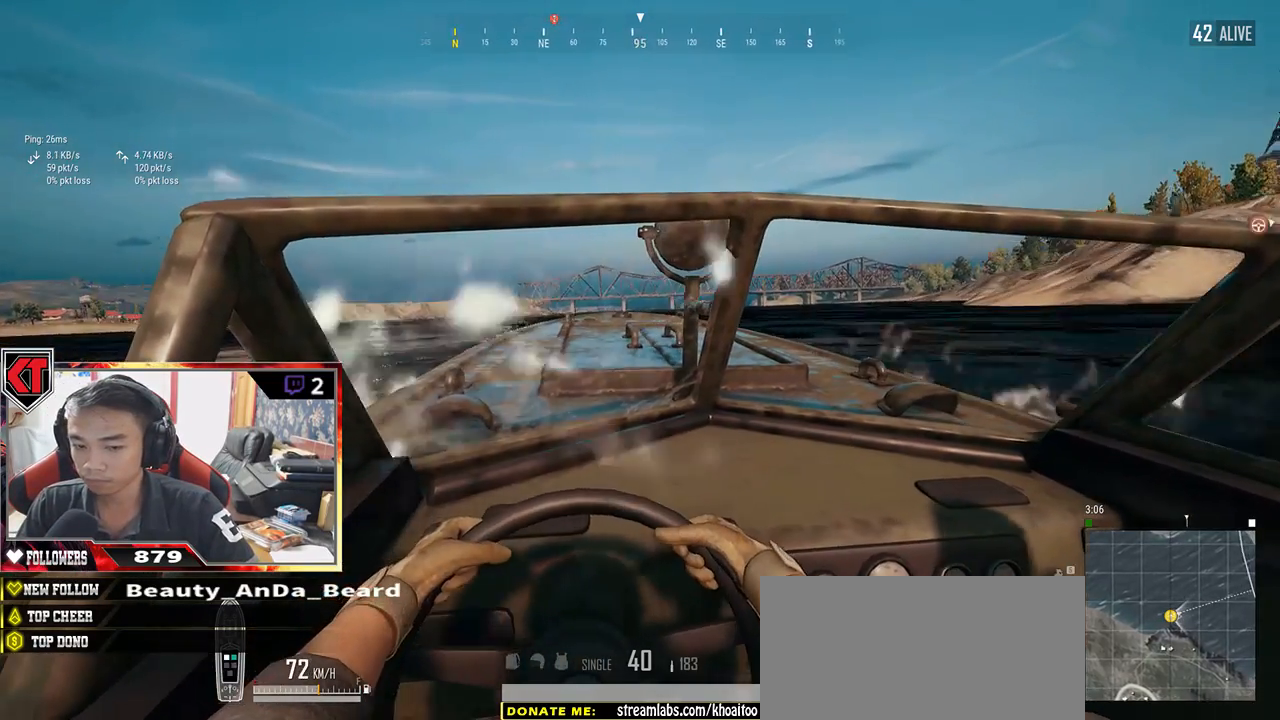
{"keys": ["w"], "mouse": [], "events": []}
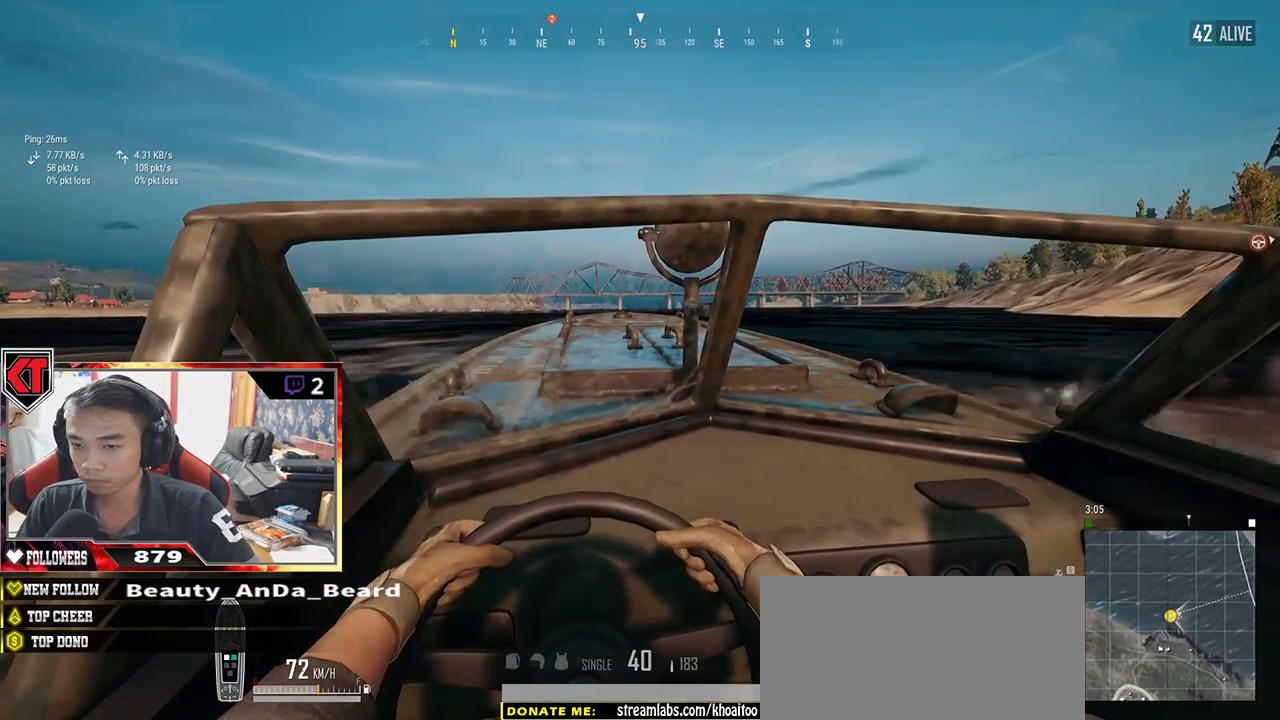
{"keys": ["w"], "mouse": [], "events": []}